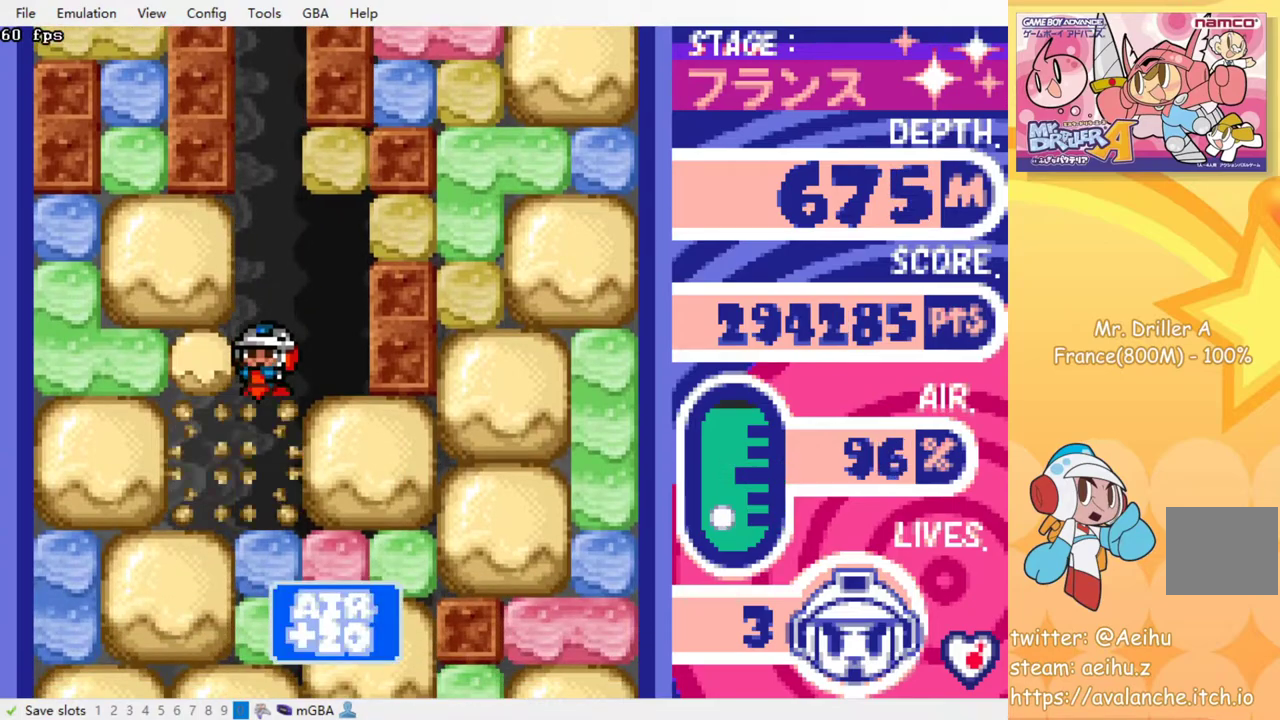
Gameplay with a controller (PlayStation layout); each line is a JSON object with the inputs held at the frame after it. "events" lists button and stick changes between this image and that frame as [ms after this image, input, new state], when the widget could be followed in between. Not read: L3 R3 left_stick right_stick.
{"buttons": ["CROSS"], "events": [[33, "SQUARE", "up"], [50, "CROSS", "up"], [117, "CROSS", "down"], [117, "SQUARE", "down"], [183, "SQUARE", "up"], [217, "CROSS", "up"], [267, "CROSS", "down"], [267, "SQUARE", "down"], [350, "CROSS", "up"], [350, "SQUARE", "up"], [433, "CROSS", "down"], [433, "SQUARE", "down"], [483, "SQUARE", "up"]]}
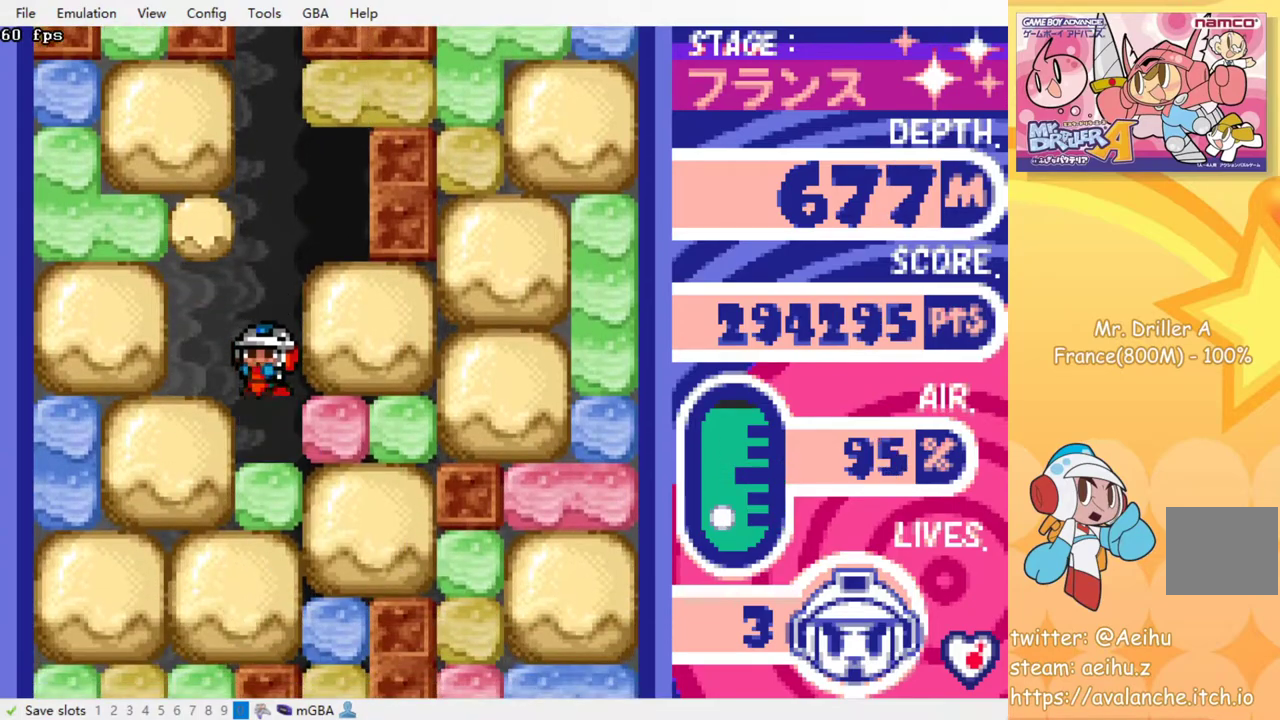
{"buttons": [], "events": [[17, "CROSS", "up"], [100, "CROSS", "down"], [100, "SQUARE", "down"], [150, "SQUARE", "up"], [167, "CROSS", "up"], [233, "CROSS", "down"], [233, "SQUARE", "down"], [317, "SQUARE", "up"], [333, "CROSS", "up"], [400, "CROSS", "down"], [400, "SQUARE", "down"], [483, "SQUARE", "up"], [500, "CROSS", "up"]]}
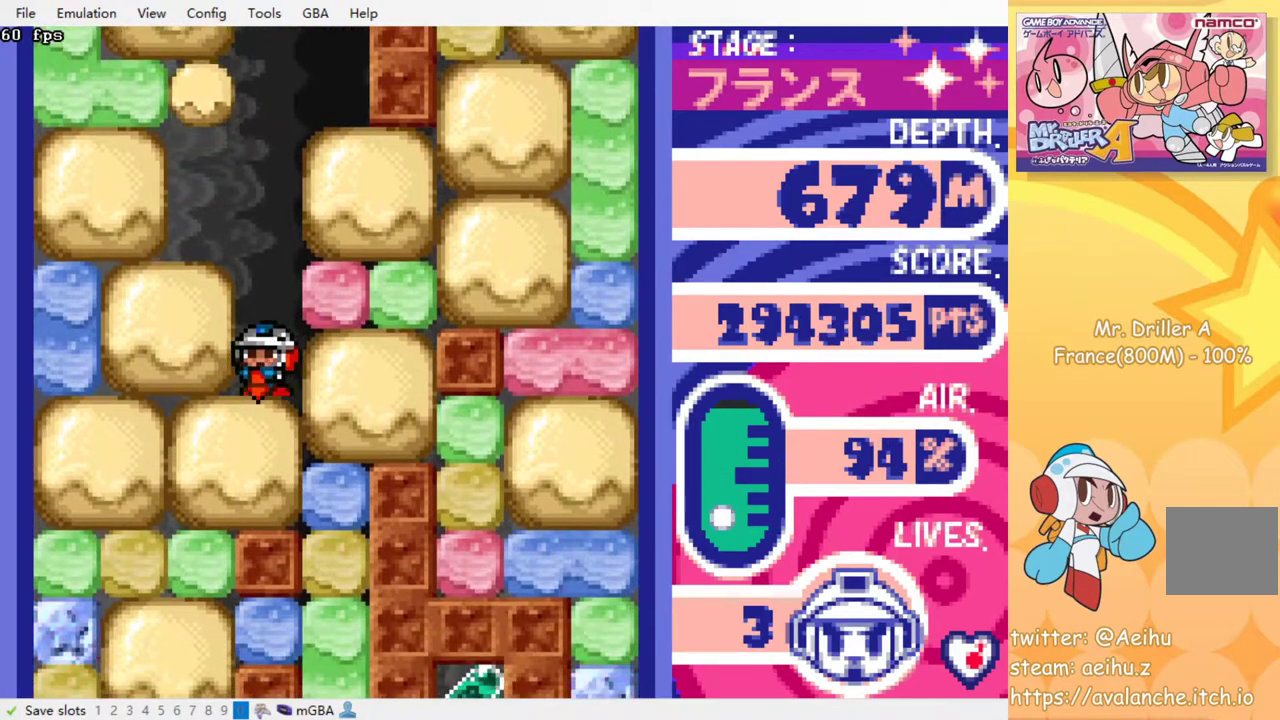
{"buttons": ["CROSS", "SQUARE", "DPAD_RIGHT"], "events": [[83, "CROSS", "down"], [83, "SQUARE", "down"], [200, "CROSS", "up"], [200, "SQUARE", "up"], [300, "DPAD_RIGHT", "down"], [450, "CROSS", "down"], [450, "SQUARE", "down"]]}
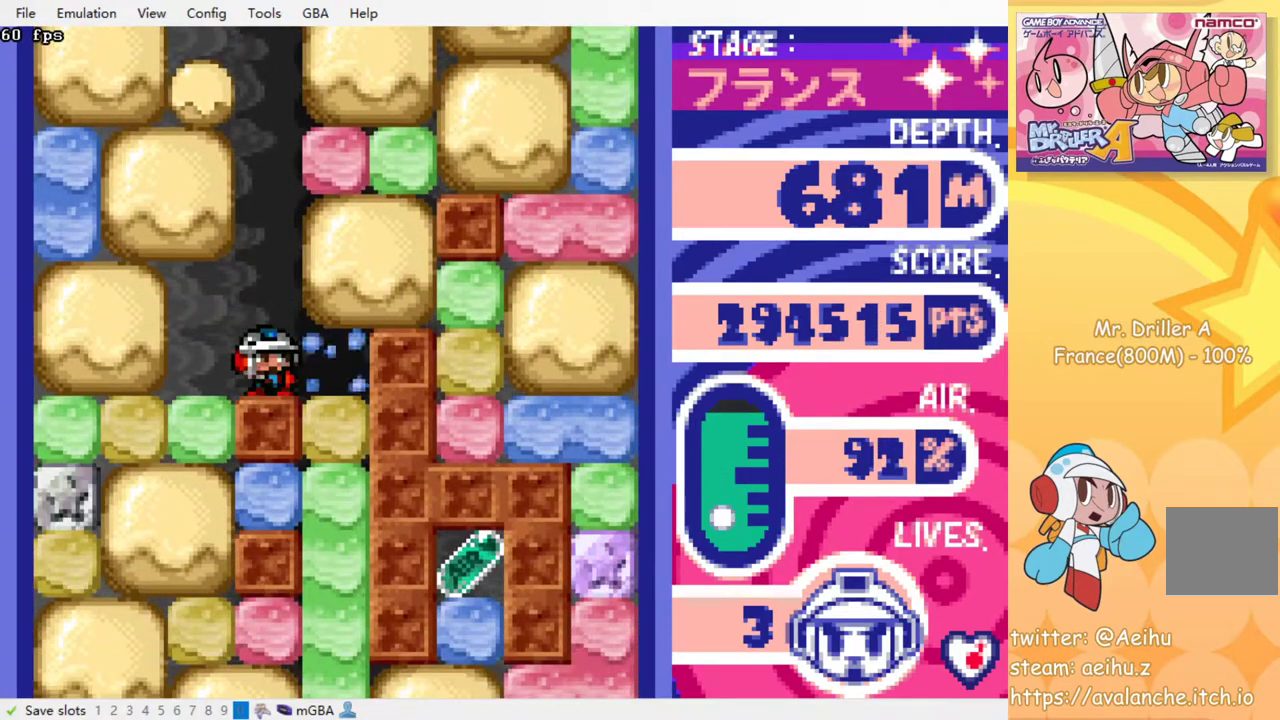
{"buttons": ["DPAD_DOWN"], "events": [[33, "SQUARE", "up"], [67, "CROSS", "up"], [217, "DPAD_DOWN", "down"], [233, "DPAD_RIGHT", "up"], [283, "CROSS", "down"], [283, "SQUARE", "down"], [383, "CROSS", "up"], [383, "SQUARE", "up"]]}
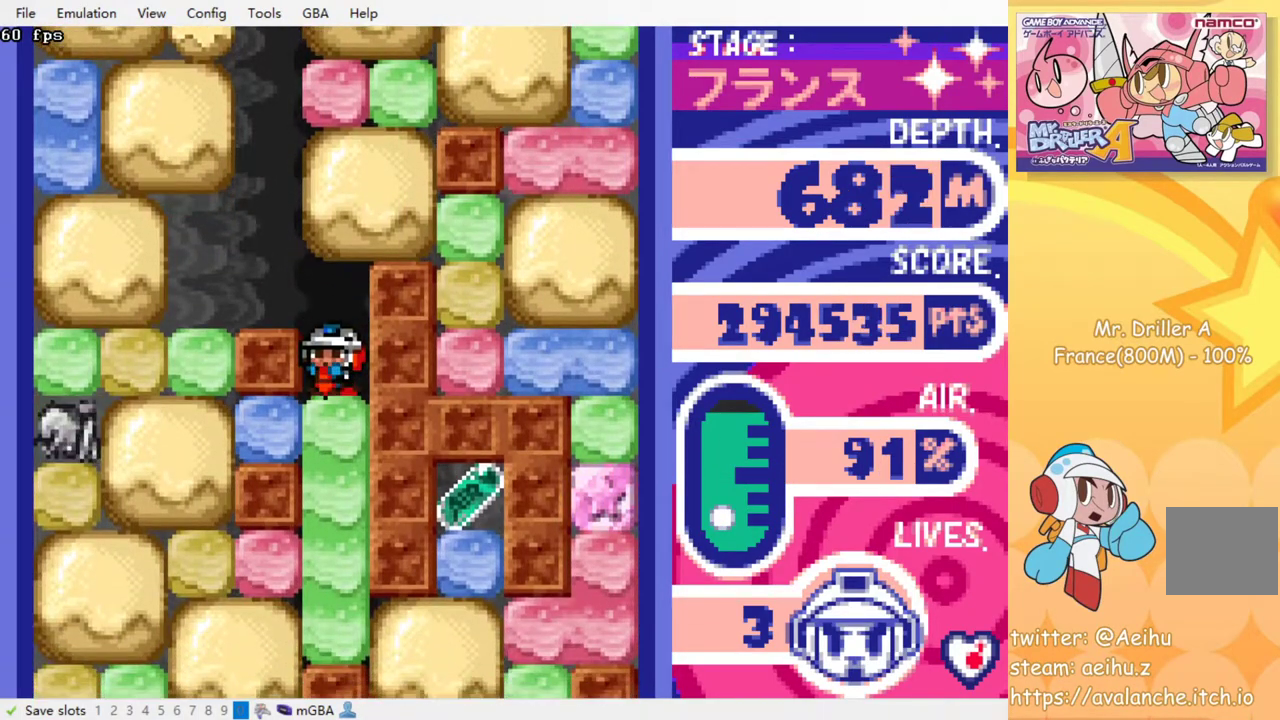
{"buttons": ["DPAD_RIGHT"], "events": [[133, "CROSS", "down"], [133, "SQUARE", "down"], [250, "CROSS", "up"], [250, "SQUARE", "up"], [300, "DPAD_DOWN", "up"], [450, "DPAD_RIGHT", "down"]]}
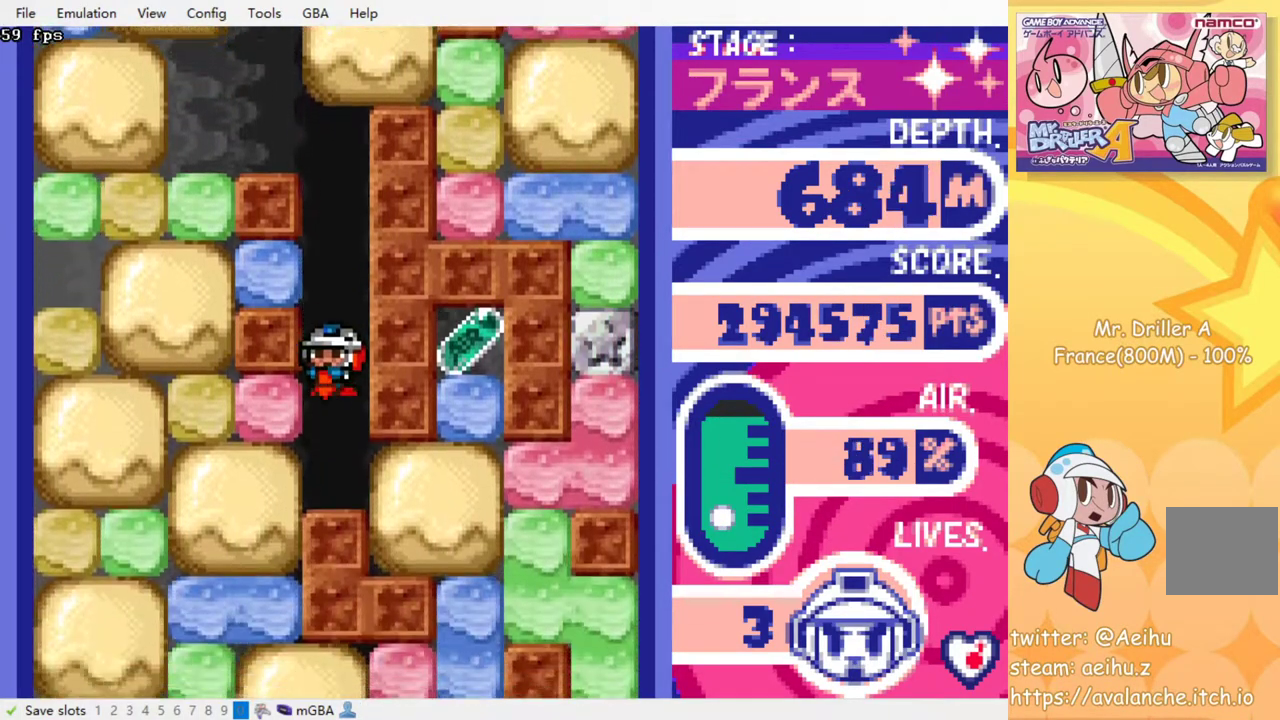
{"buttons": ["DPAD_RIGHT"], "events": [[300, "CROSS", "down"], [300, "SQUARE", "down"], [417, "SQUARE", "up"], [433, "CROSS", "up"]]}
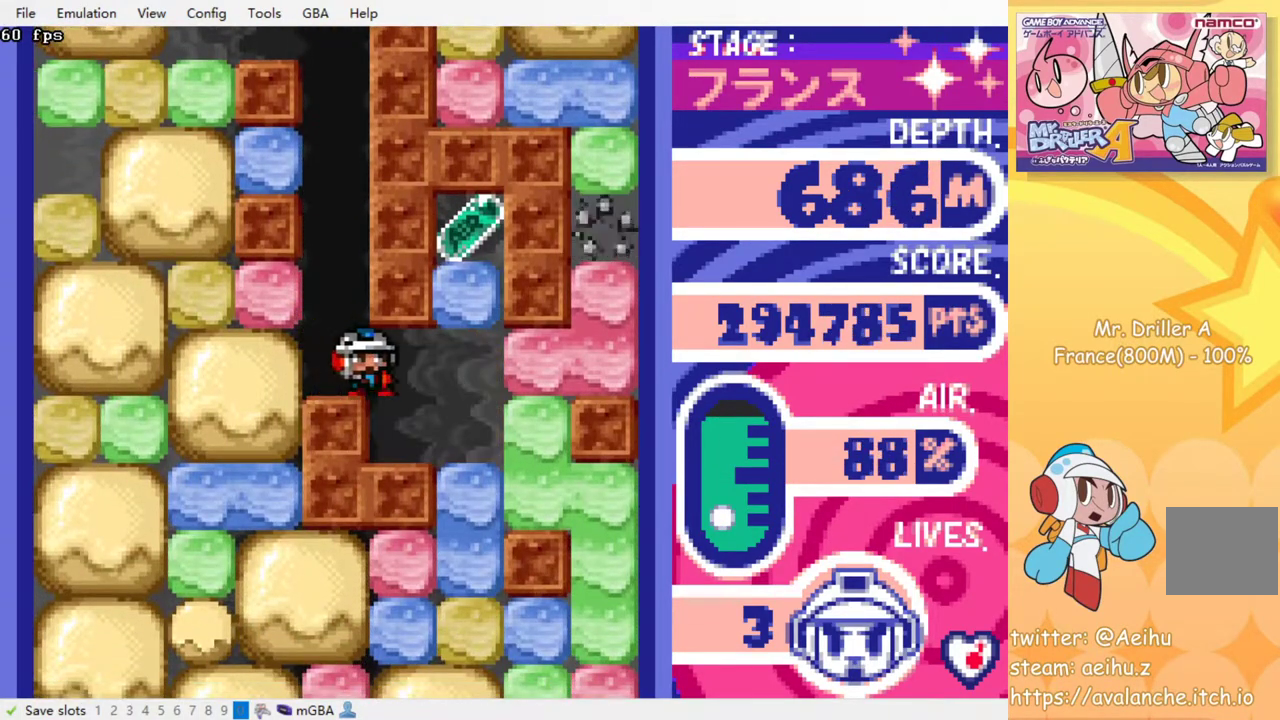
{"buttons": [], "events": [[50, "DPAD_RIGHT", "up"]]}
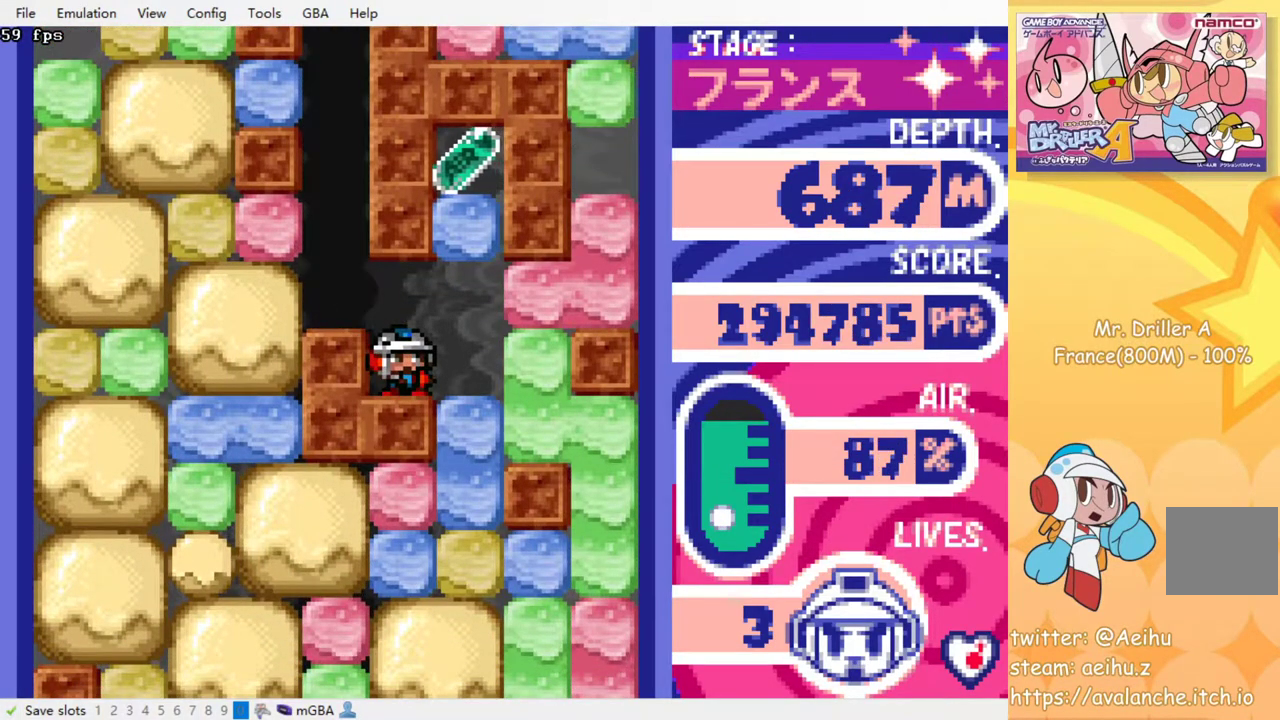
{"buttons": [], "events": []}
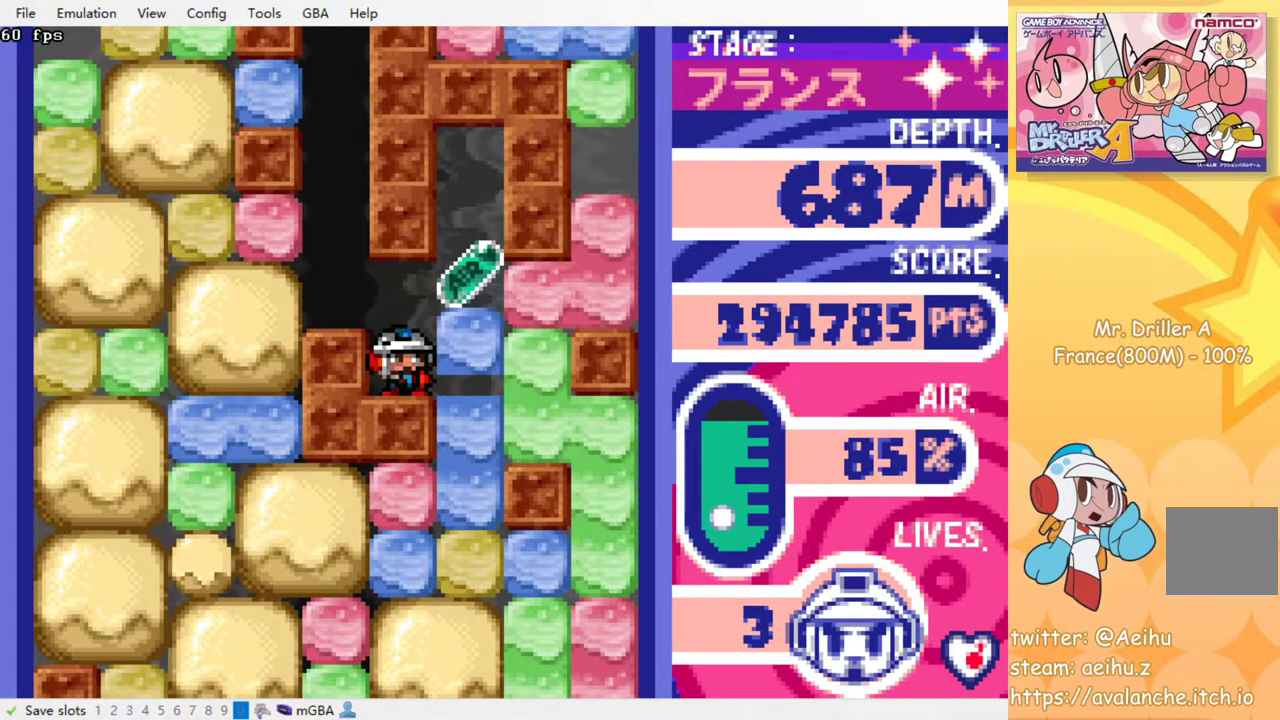
{"buttons": ["DPAD_RIGHT"], "events": [[450, "DPAD_RIGHT", "down"]]}
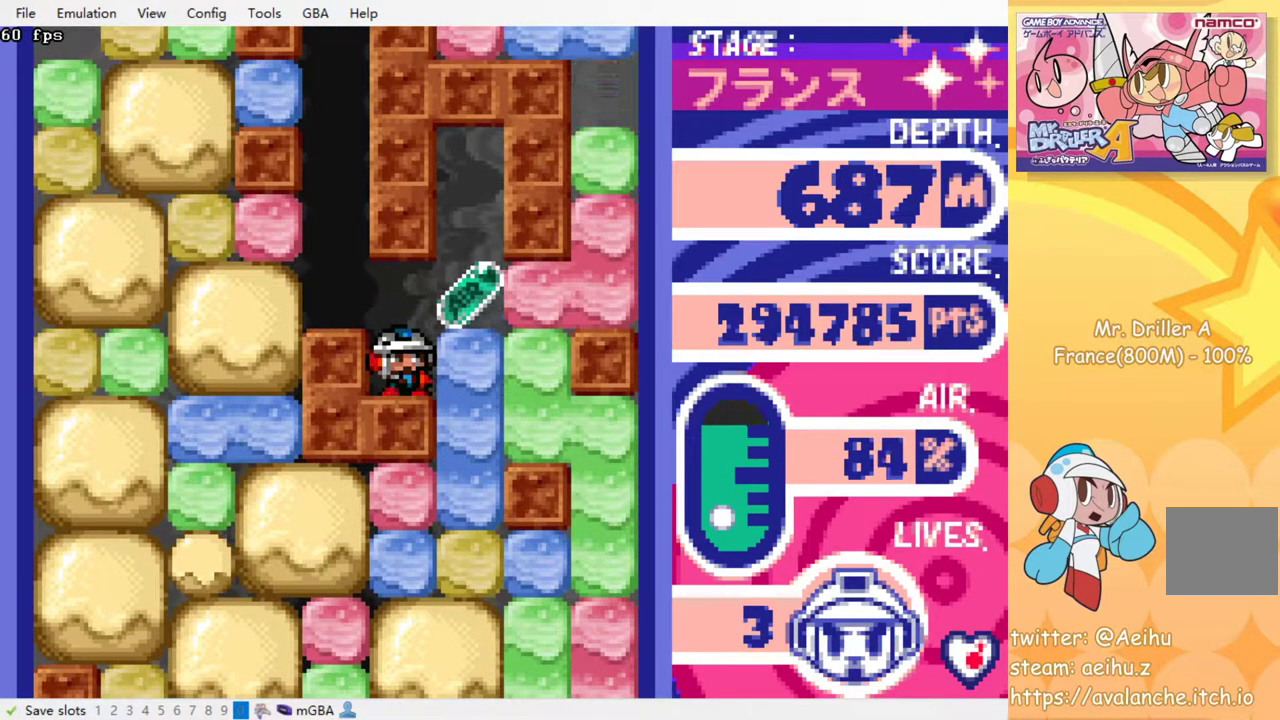
{"buttons": ["CROSS", "SQUARE", "DPAD_DOWN"], "events": [[400, "DPAD_DOWN", "down"], [433, "DPAD_RIGHT", "up"], [467, "CROSS", "down"], [467, "SQUARE", "down"]]}
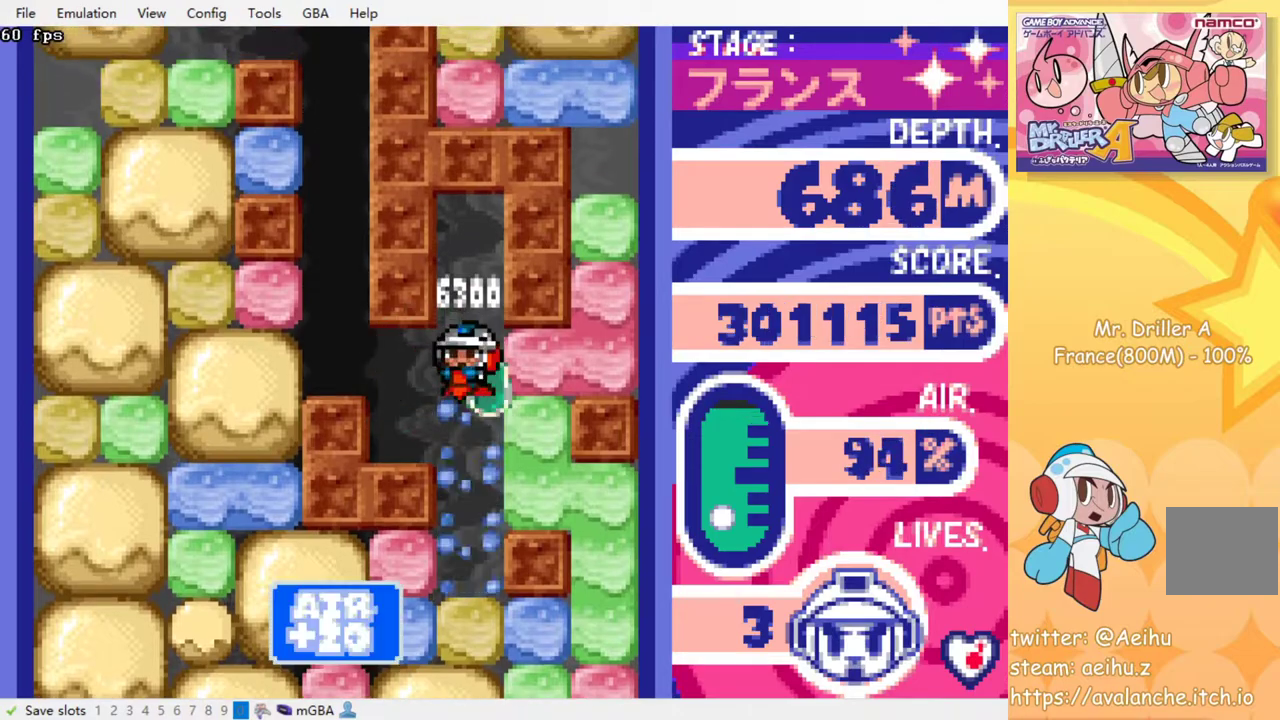
{"buttons": ["CROSS", "SQUARE"], "events": [[50, "SQUARE", "up"], [67, "CROSS", "up"], [117, "DPAD_DOWN", "up"], [133, "CROSS", "down"], [133, "SQUARE", "down"], [233, "SQUARE", "up"], [250, "CROSS", "up"], [300, "CROSS", "down"], [317, "SQUARE", "down"], [417, "CROSS", "up"], [417, "SQUARE", "up"], [500, "CROSS", "down"], [500, "SQUARE", "down"]]}
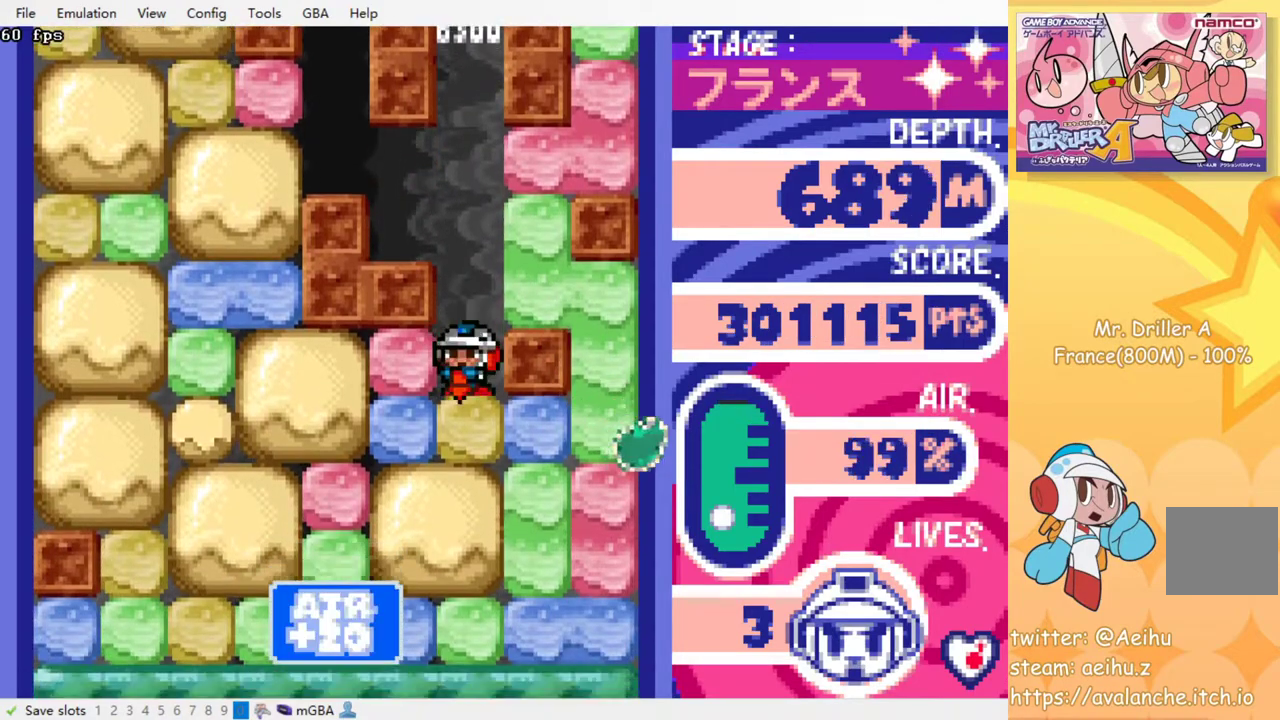
{"buttons": ["CROSS", "SQUARE"], "events": [[67, "SQUARE", "up"], [100, "CROSS", "up"], [167, "CROSS", "down"], [167, "SQUARE", "down"], [233, "CROSS", "up"], [233, "SQUARE", "up"], [317, "CROSS", "down"], [317, "SQUARE", "down"], [383, "SQUARE", "up"], [417, "CROSS", "up"], [483, "CROSS", "down"], [483, "SQUARE", "down"]]}
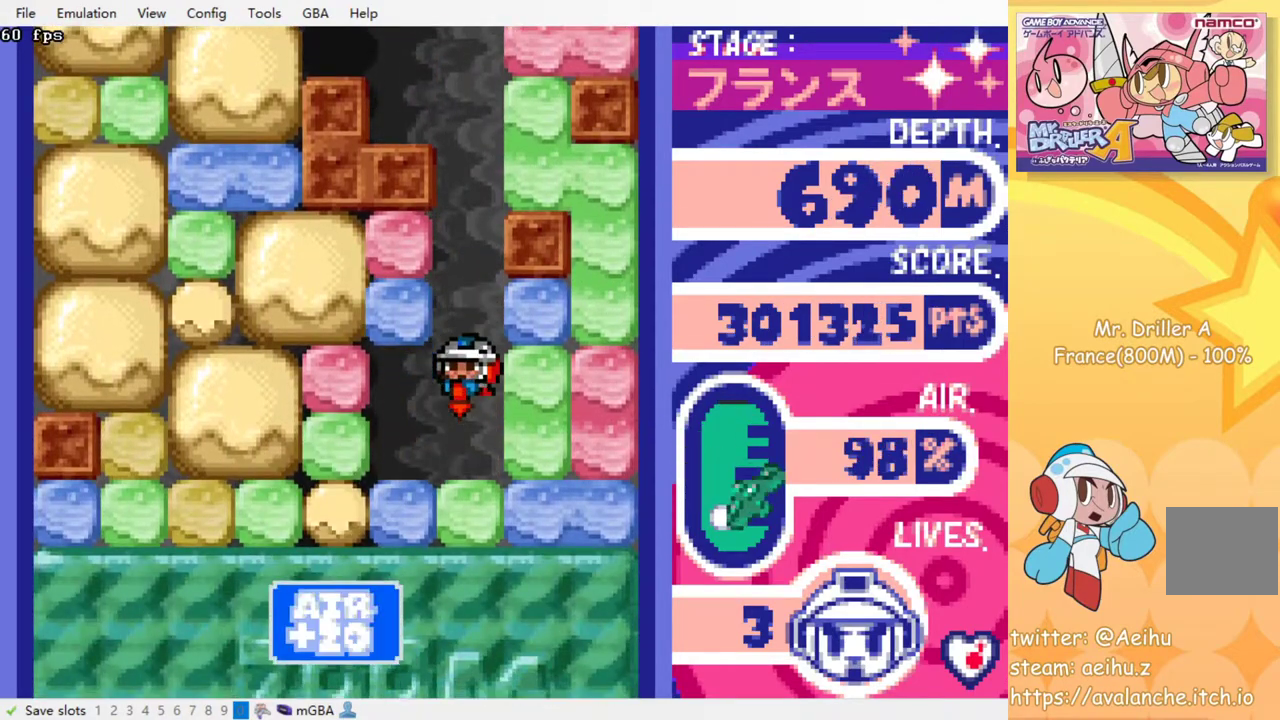
{"buttons": ["CROSS", "SQUARE"], "events": [[67, "SQUARE", "up"], [83, "CROSS", "up"], [150, "CROSS", "down"], [150, "SQUARE", "down"], [233, "SQUARE", "up"], [250, "CROSS", "up"], [300, "CROSS", "down"], [300, "SQUARE", "down"], [383, "SQUARE", "up"], [400, "CROSS", "up"], [467, "CROSS", "down"], [467, "SQUARE", "down"]]}
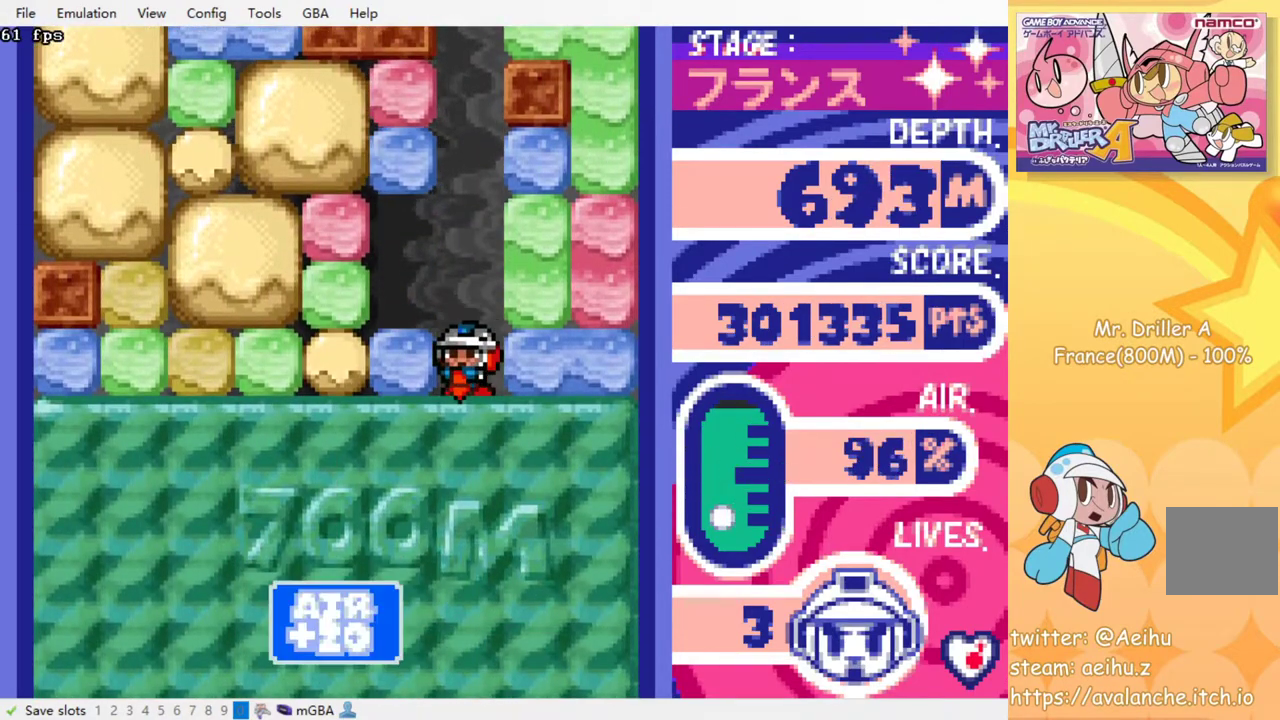
{"buttons": [], "events": [[17, "SQUARE", "up"], [50, "CROSS", "up"], [100, "CROSS", "down"], [100, "SQUARE", "down"], [167, "SQUARE", "up"], [200, "CROSS", "up"], [250, "CROSS", "down"], [267, "SQUARE", "down"], [367, "SQUARE", "up"], [383, "CROSS", "up"]]}
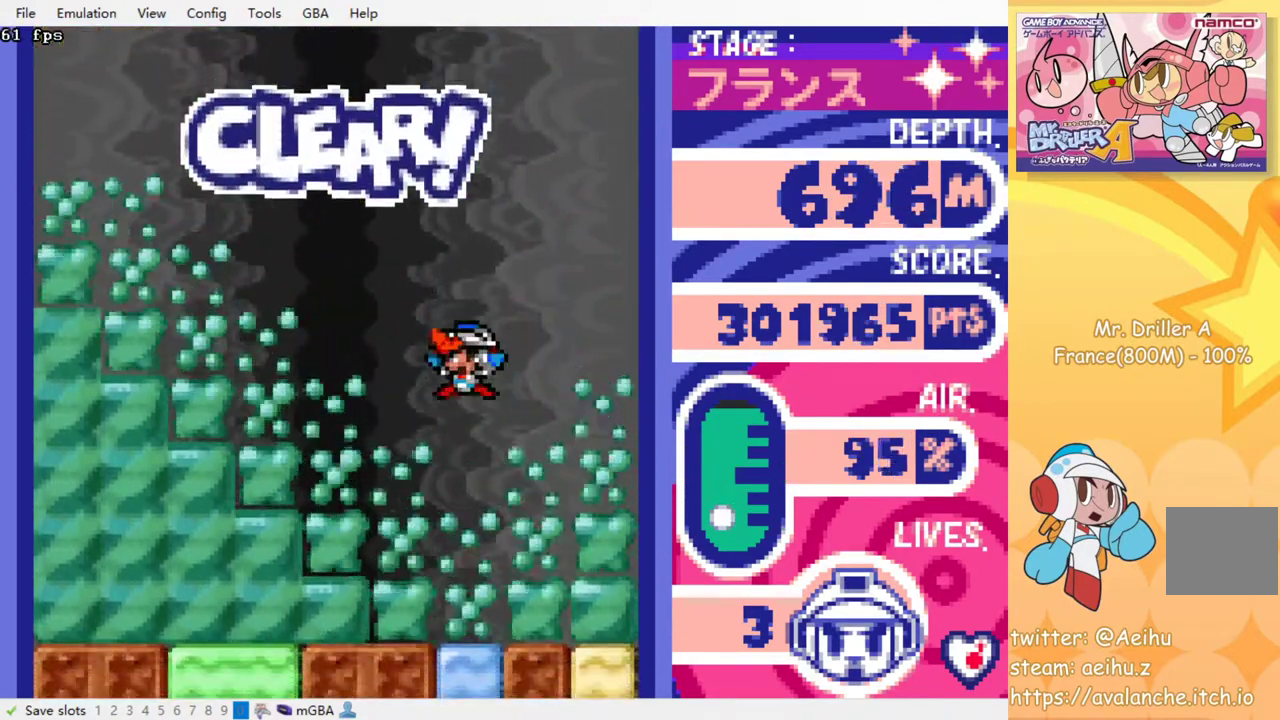
{"buttons": ["CROSS", "SQUARE"], "events": [[483, "CROSS", "down"], [483, "SQUARE", "down"]]}
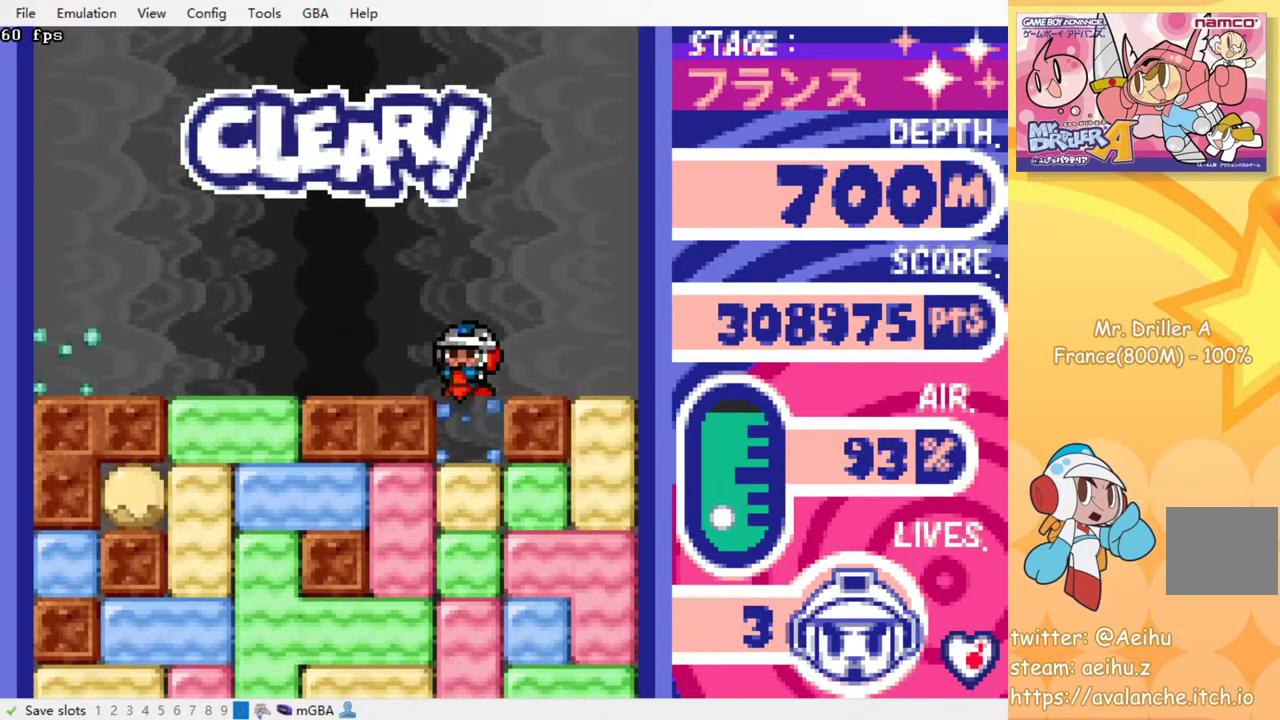
{"buttons": ["CROSS", "SQUARE"], "events": [[67, "SQUARE", "up"], [83, "CROSS", "up"], [150, "CROSS", "down"], [150, "SQUARE", "down"], [250, "CROSS", "up"], [250, "SQUARE", "up"], [333, "CROSS", "down"], [383, "CROSS", "up"], [467, "CROSS", "down"], [483, "SQUARE", "down"]]}
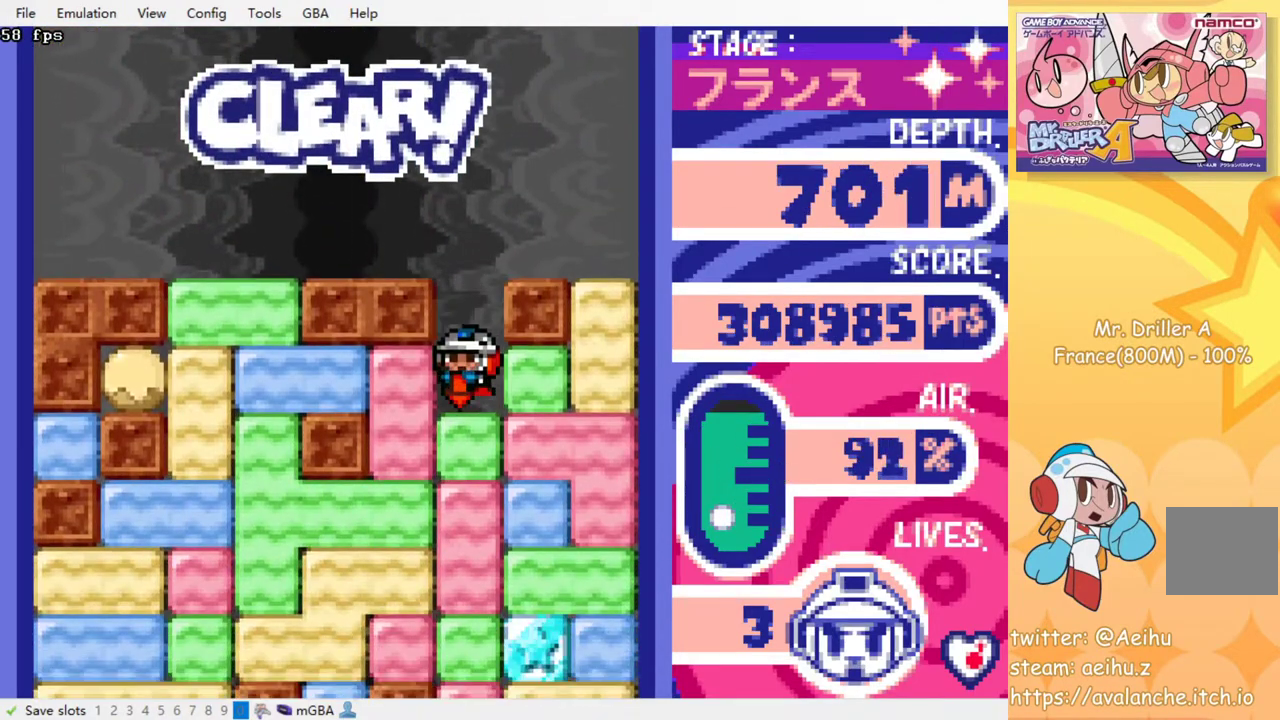
{"buttons": ["CROSS", "SQUARE"], "events": [[67, "SQUARE", "up"], [83, "CROSS", "up"], [150, "CROSS", "down"], [150, "SQUARE", "down"], [217, "SQUARE", "up"], [233, "CROSS", "up"], [300, "CROSS", "down"], [300, "SQUARE", "down"], [383, "SQUARE", "up"], [400, "CROSS", "up"], [467, "CROSS", "down"], [467, "SQUARE", "down"]]}
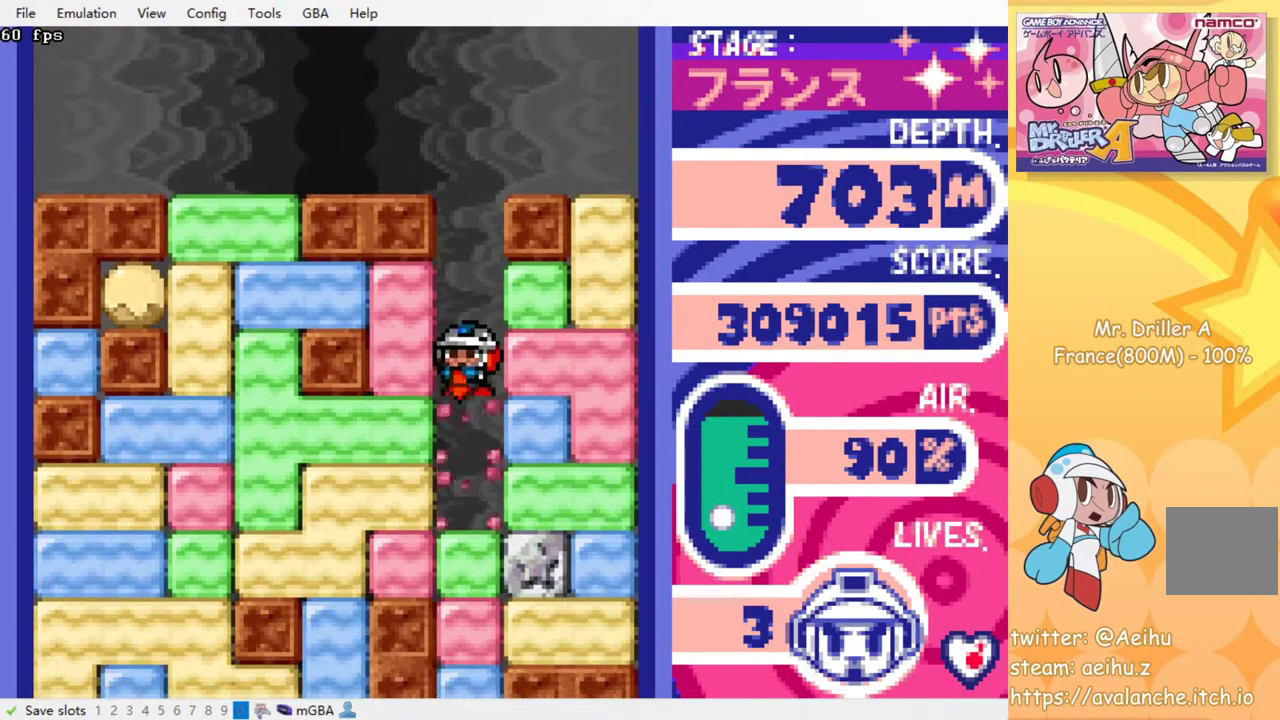
{"buttons": ["CROSS", "SQUARE"], "events": [[33, "CROSS", "up"], [33, "SQUARE", "up"], [117, "CROSS", "down"], [117, "SQUARE", "down"], [183, "SQUARE", "up"], [217, "CROSS", "up"], [300, "CROSS", "down"], [300, "SQUARE", "down"], [350, "SQUARE", "up"], [367, "CROSS", "up"], [450, "CROSS", "down"], [450, "SQUARE", "down"]]}
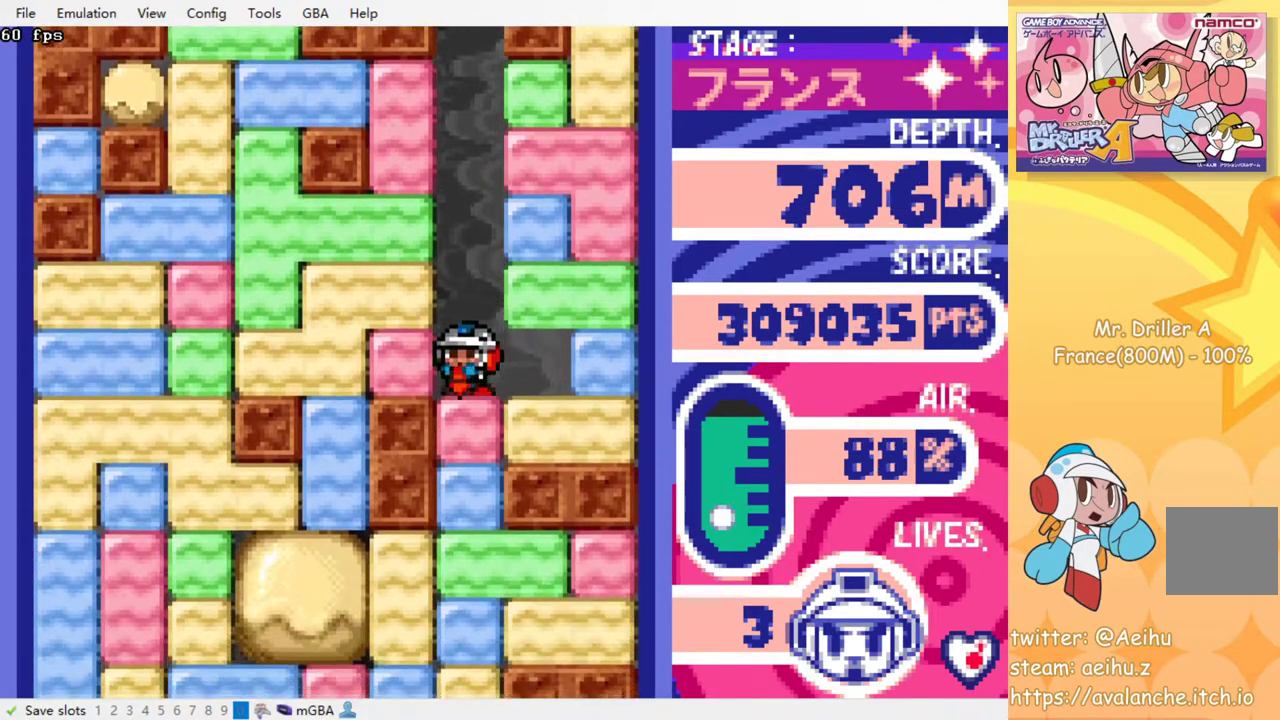
{"buttons": [], "events": [[33, "CROSS", "up"], [33, "SQUARE", "up"], [100, "CROSS", "down"], [100, "SQUARE", "down"], [167, "SQUARE", "up"], [183, "CROSS", "up"], [267, "CROSS", "down"], [333, "CROSS", "up"], [417, "CROSS", "down"], [417, "SQUARE", "down"], [483, "SQUARE", "up"], [500, "CROSS", "up"]]}
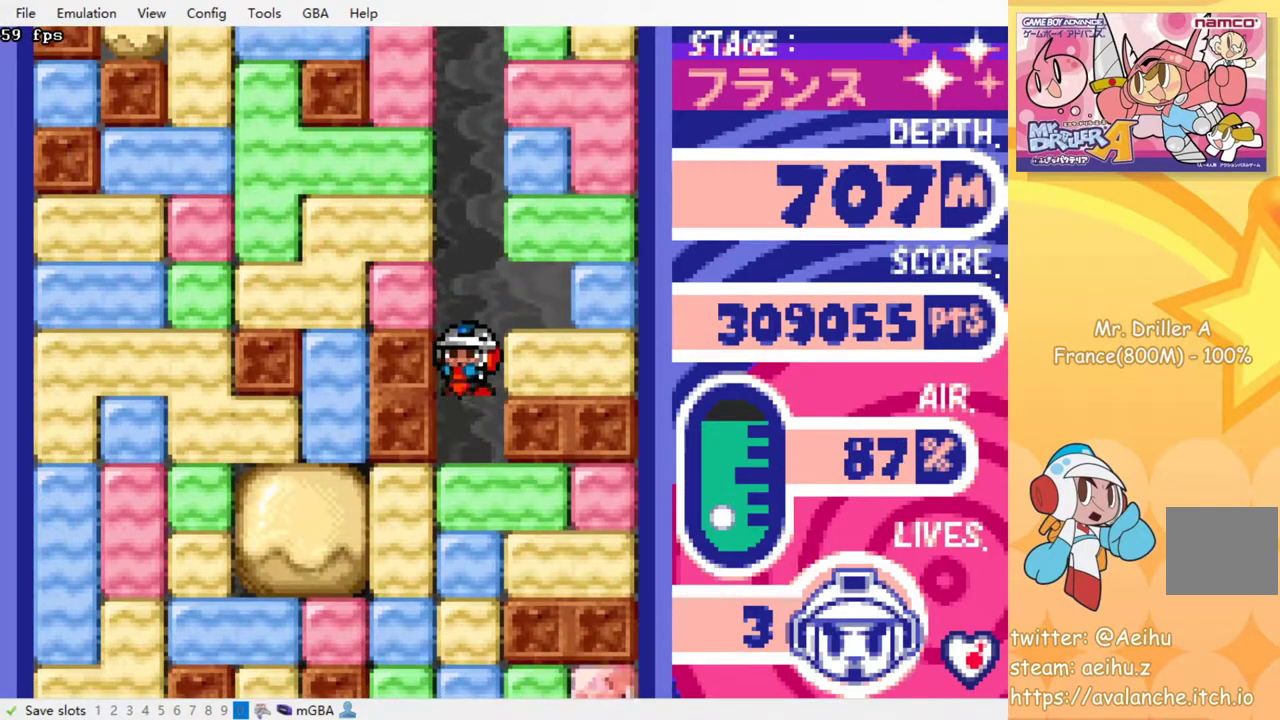
{"buttons": [], "events": [[67, "CROSS", "down"], [83, "SQUARE", "down"], [133, "SQUARE", "up"], [167, "CROSS", "up"], [233, "CROSS", "down"], [250, "SQUARE", "down"], [300, "SQUARE", "up"], [317, "CROSS", "up"], [400, "CROSS", "down"], [400, "SQUARE", "down"], [467, "CROSS", "up"], [467, "SQUARE", "up"]]}
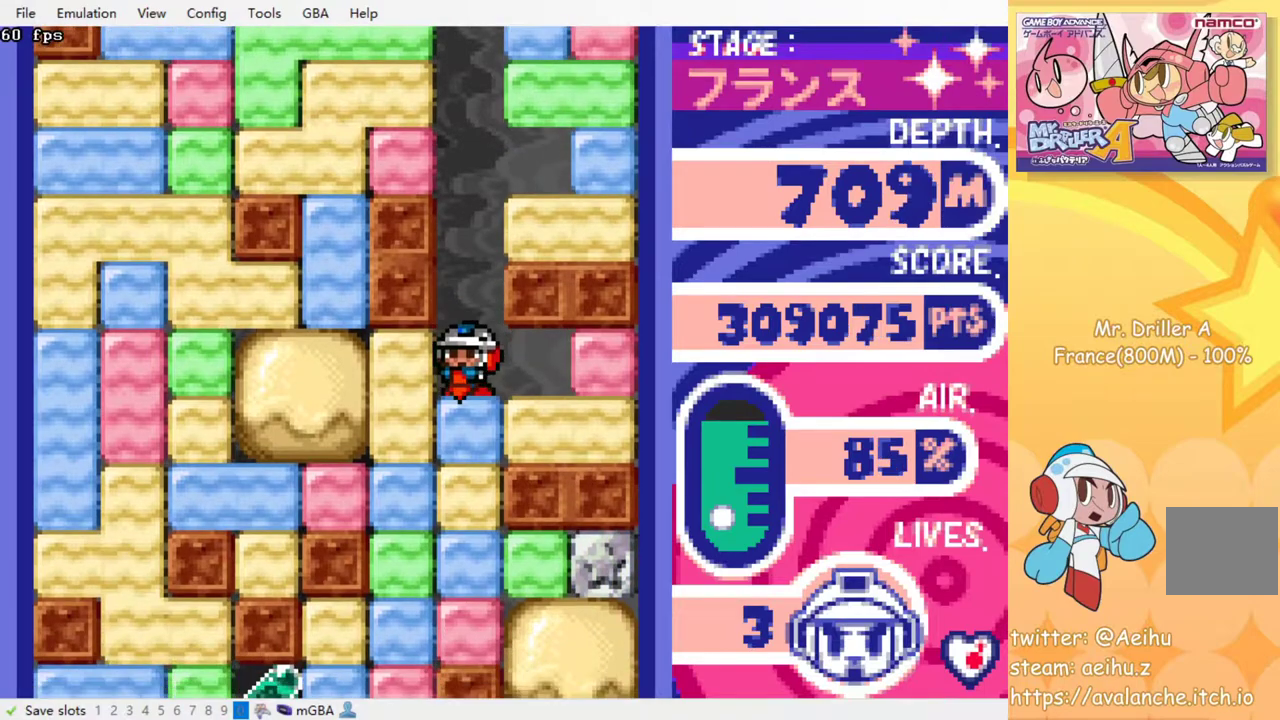
{"buttons": [], "events": [[50, "CROSS", "down"], [150, "CROSS", "up"], [233, "CROSS", "down"], [233, "SQUARE", "down"], [317, "CROSS", "up"], [317, "SQUARE", "up"], [383, "CROSS", "down"], [383, "SQUARE", "down"], [500, "CROSS", "up"], [500, "SQUARE", "up"]]}
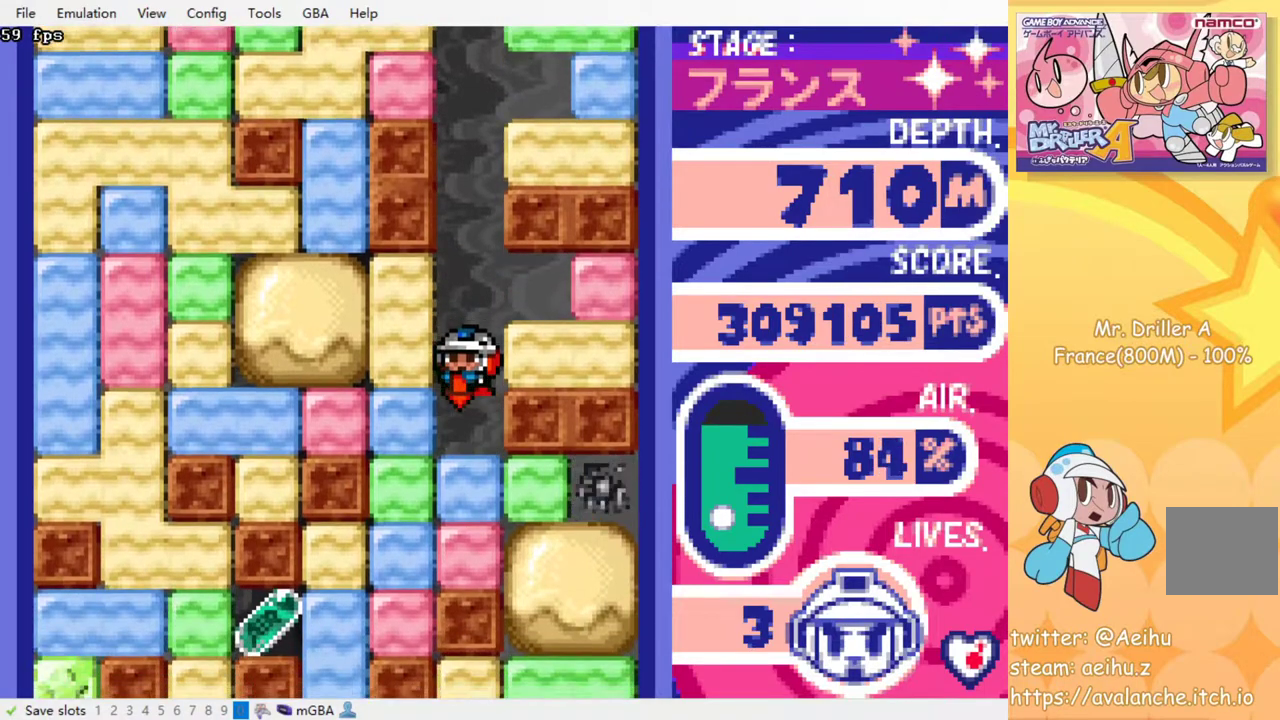
{"buttons": ["CROSS", "SQUARE", "DPAD_LEFT"], "events": [[67, "CROSS", "down"], [67, "SQUARE", "down"], [167, "SQUARE", "up"], [183, "CROSS", "up"], [233, "CROSS", "down"], [250, "SQUARE", "down"], [350, "CROSS", "up"], [350, "SQUARE", "up"], [383, "DPAD_LEFT", "down"], [467, "CROSS", "down"], [483, "SQUARE", "down"]]}
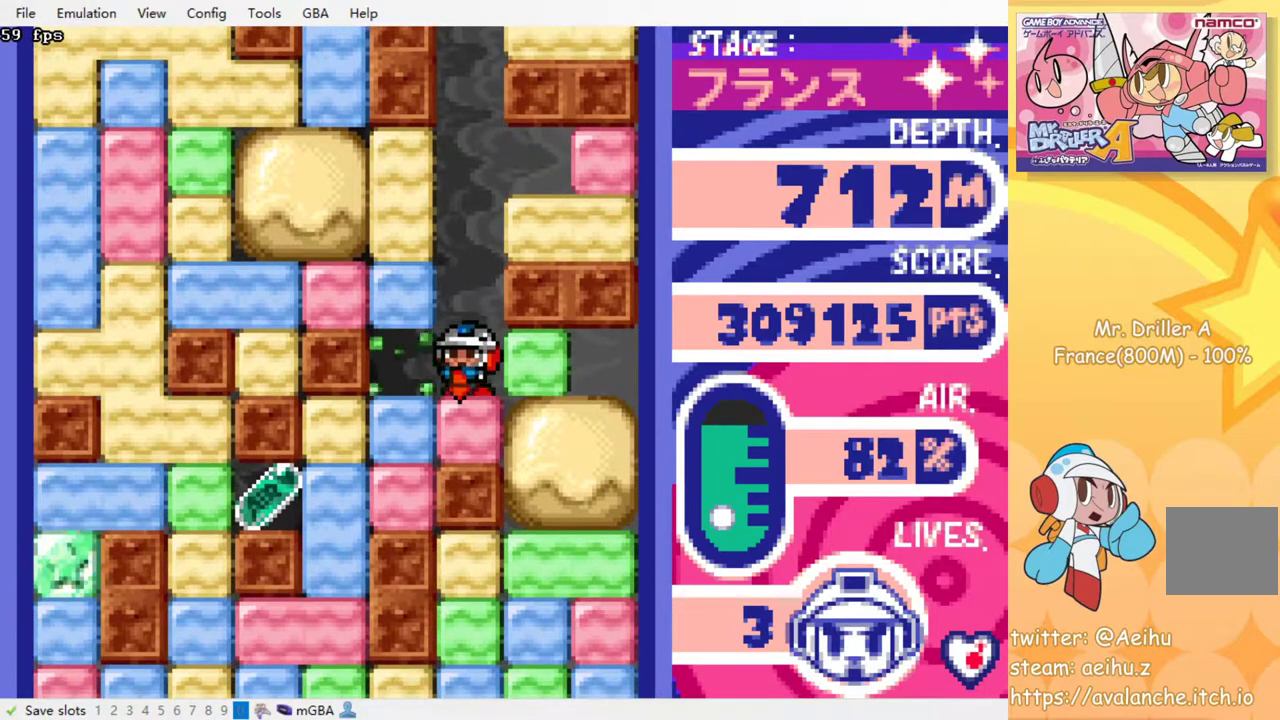
{"buttons": ["DPAD_LEFT"], "events": [[67, "SQUARE", "up"], [83, "CROSS", "up"], [217, "DPAD_DOWN", "down"], [250, "DPAD_LEFT", "up"], [283, "SQUARE", "down"], [367, "SQUARE", "up"], [400, "DPAD_DOWN", "up"], [400, "DPAD_LEFT", "down"]]}
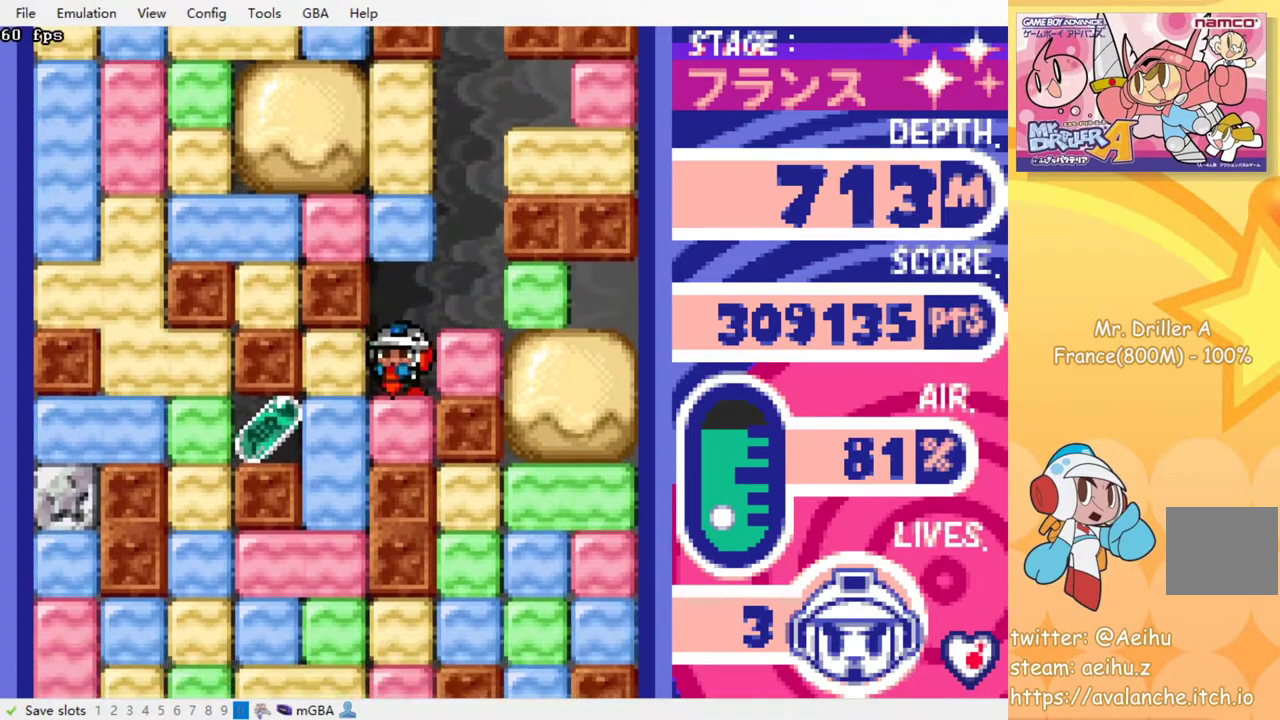
{"buttons": [], "events": [[33, "SQUARE", "down"], [150, "SQUARE", "up"], [300, "DPAD_DOWN", "down"], [317, "DPAD_LEFT", "up"], [367, "SQUARE", "down"], [467, "DPAD_DOWN", "up"], [483, "SQUARE", "up"]]}
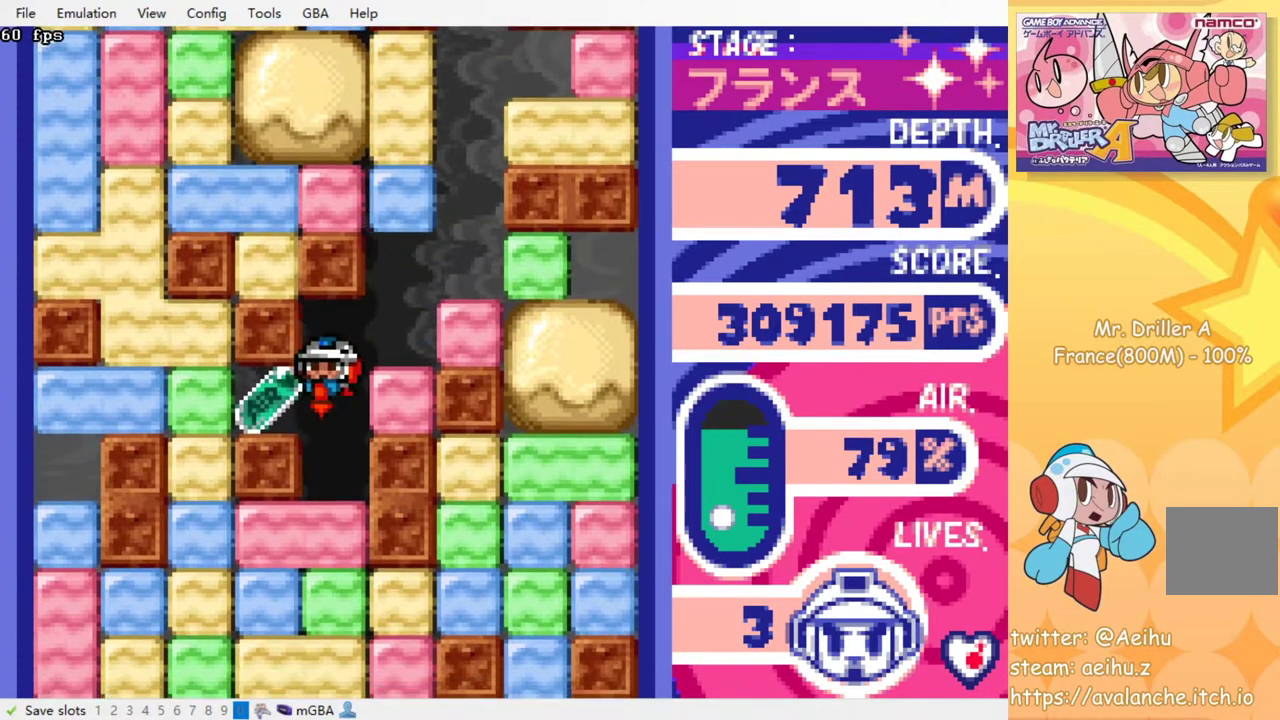
{"buttons": ["DPAD_LEFT"], "events": [[33, "DPAD_LEFT", "down"]]}
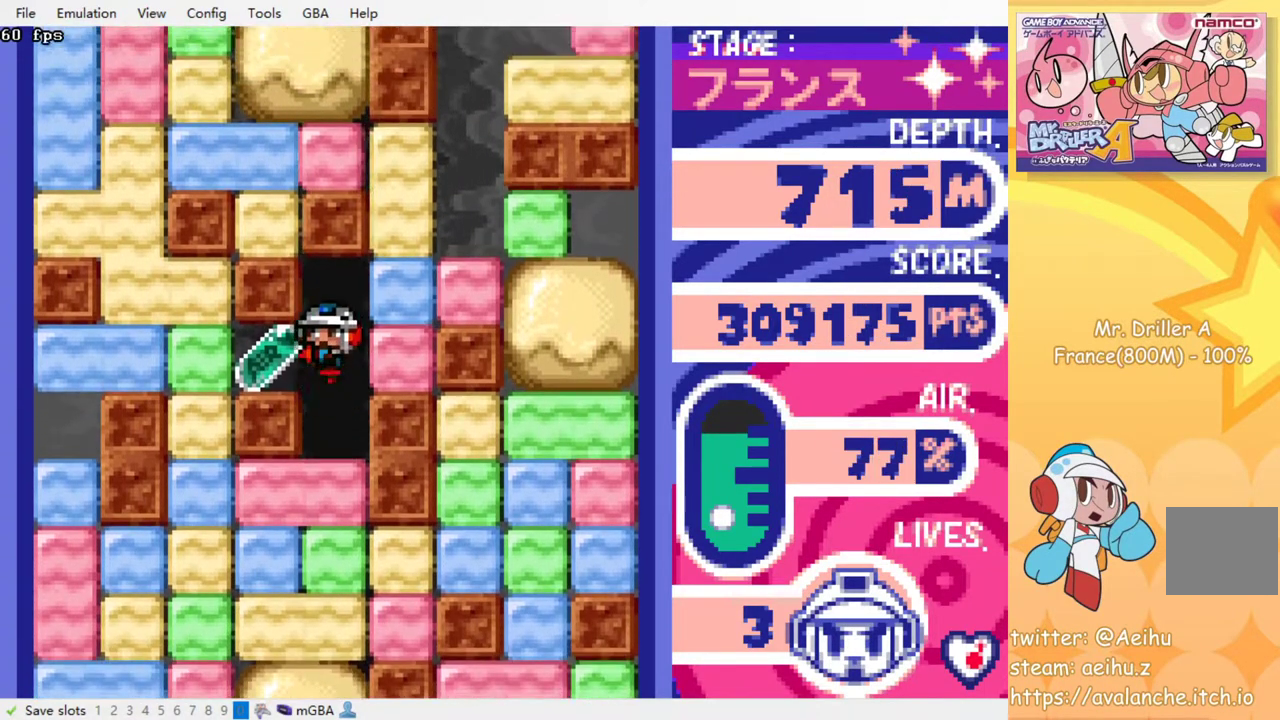
{"buttons": ["DPAD_DOWN"], "events": [[133, "SQUARE", "down"], [217, "SQUARE", "up"], [367, "DPAD_DOWN", "down"], [383, "DPAD_LEFT", "up"], [400, "SQUARE", "down"], [500, "SQUARE", "up"]]}
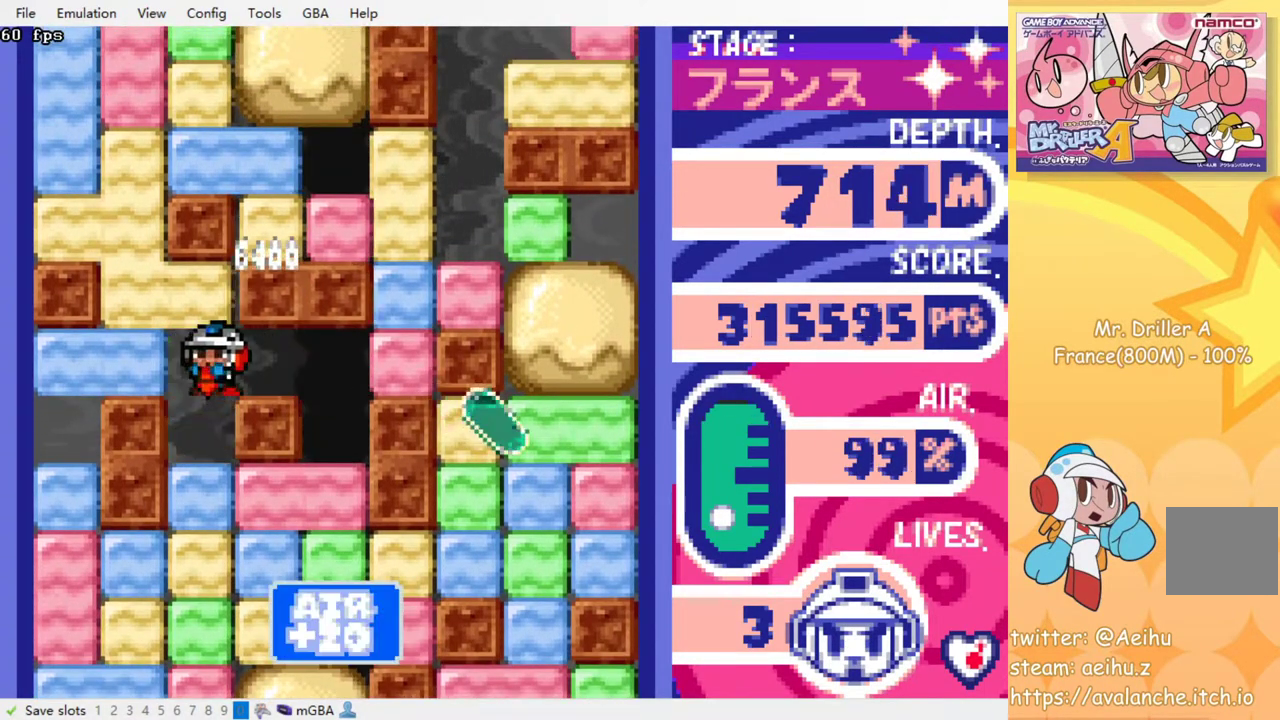
{"buttons": [], "events": [[67, "DPAD_DOWN", "up"], [167, "SQUARE", "down"], [233, "SQUARE", "up"], [350, "SQUARE", "down"], [400, "SQUARE", "up"]]}
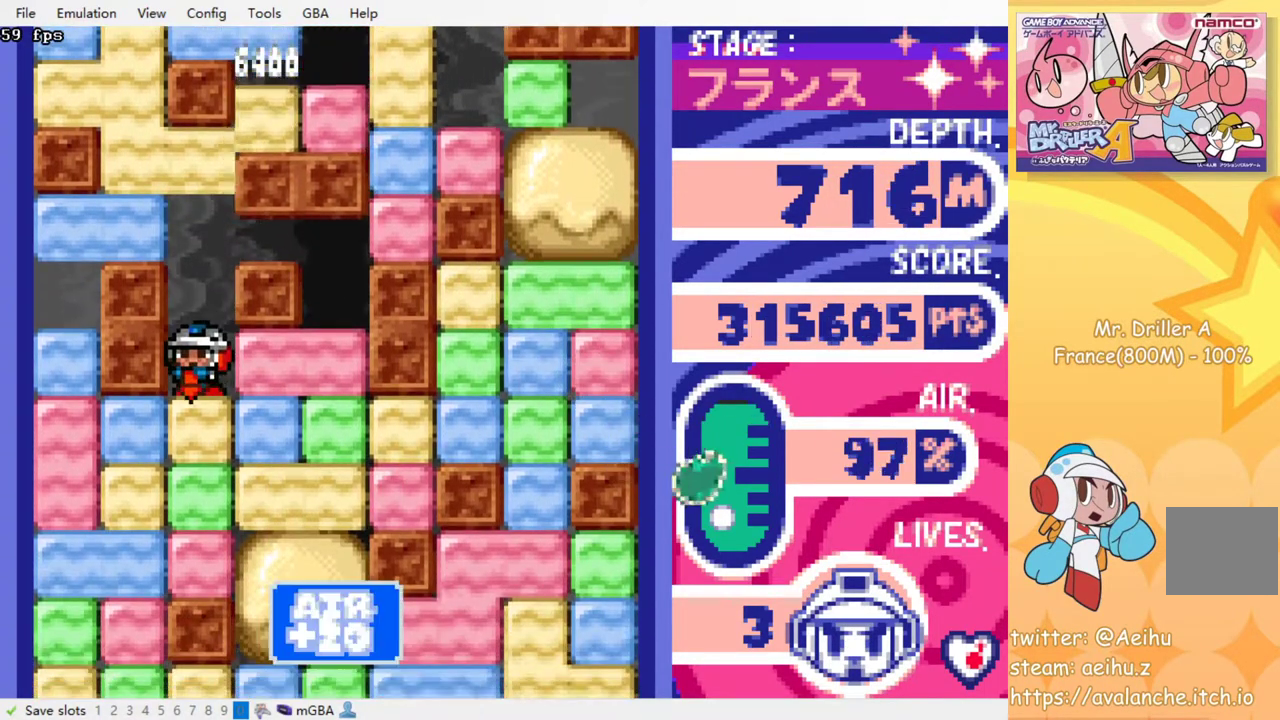
{"buttons": [], "events": [[17, "SQUARE", "down"], [100, "SQUARE", "up"], [200, "SQUARE", "down"], [283, "SQUARE", "up"], [400, "SQUARE", "down"], [467, "SQUARE", "up"]]}
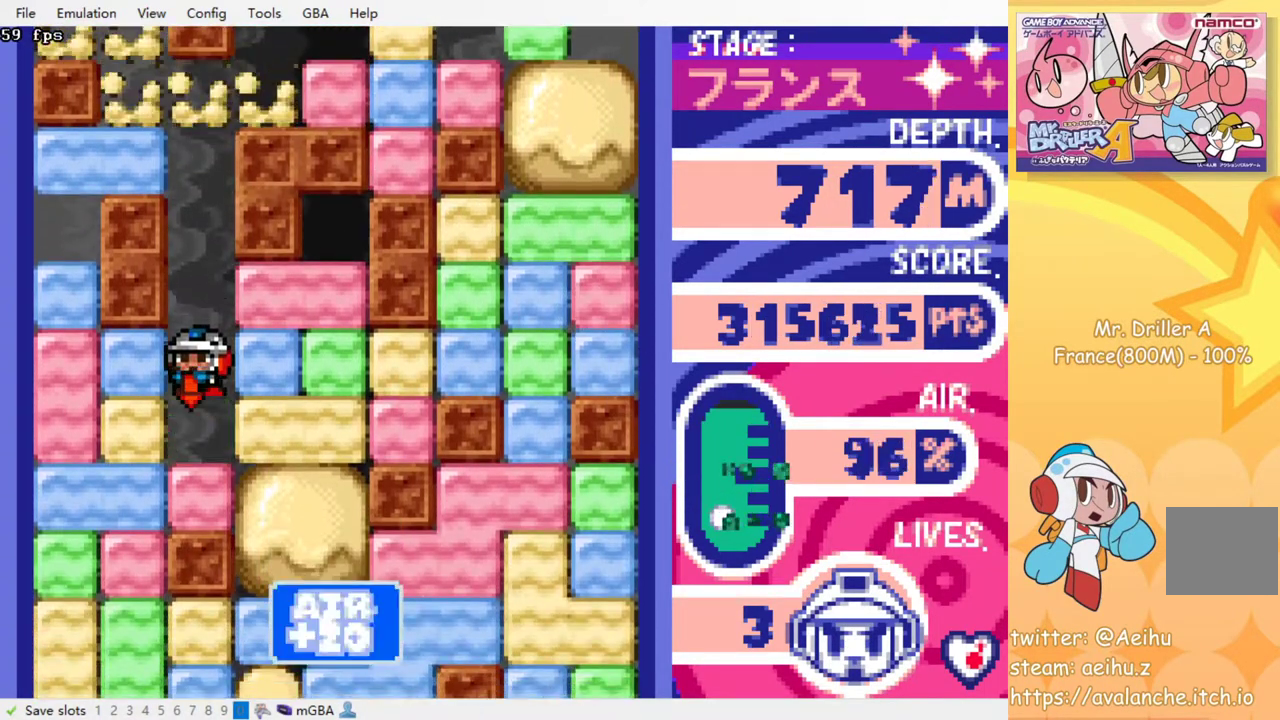
{"buttons": ["DPAD_RIGHT"], "events": [[133, "SQUARE", "down"], [233, "SQUARE", "up"], [317, "DPAD_RIGHT", "down"], [400, "SQUARE", "down"], [483, "SQUARE", "up"]]}